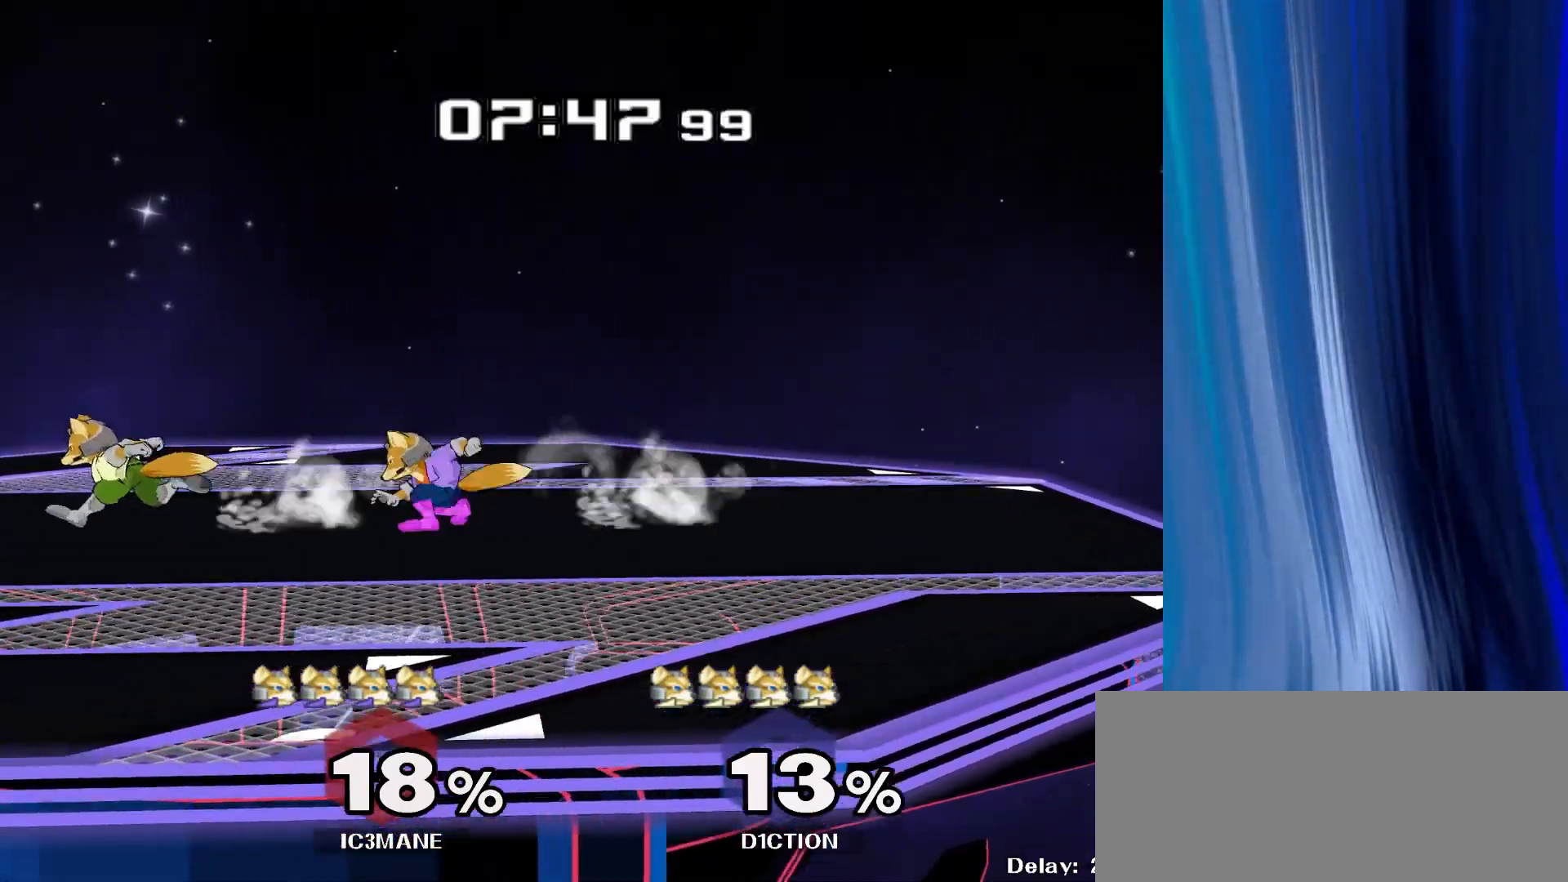
Gameplay with a controller (Nintendo layout); each line is a JSON object with the inputs held at the frame after it. "events" lists button and stick changes between this image and that frame as [ms after this image, input, new state], when the widget could be followed in between. Not read: L3 R3.
{"buttons": [], "left_stick": "up", "right_stick": "center", "events": [[17, "Z", "down"], [100, "right_stick", "center"], [133, "left_stick", "center"], [150, "Y", "up"], [150, "Z", "up"], [183, "left_stick", "up"]]}
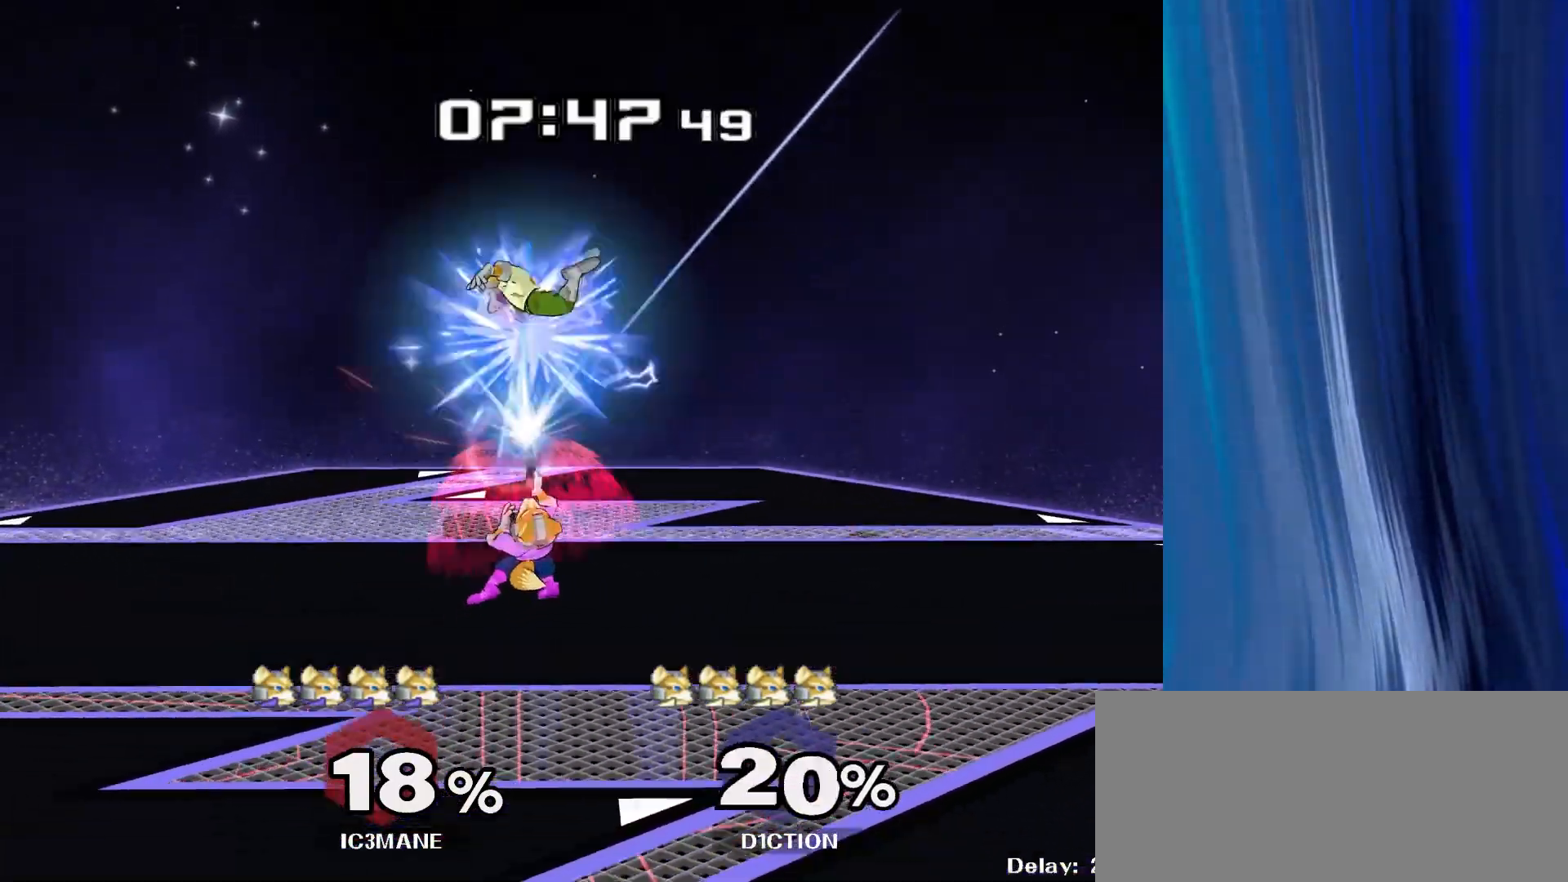
{"buttons": [], "left_stick": "up", "right_stick": "center", "events": [[50, "left_stick", "center"], [267, "Z", "down"], [283, "Y", "down"], [317, "Y", "up"], [383, "Z", "up"], [417, "left_stick", "up"]]}
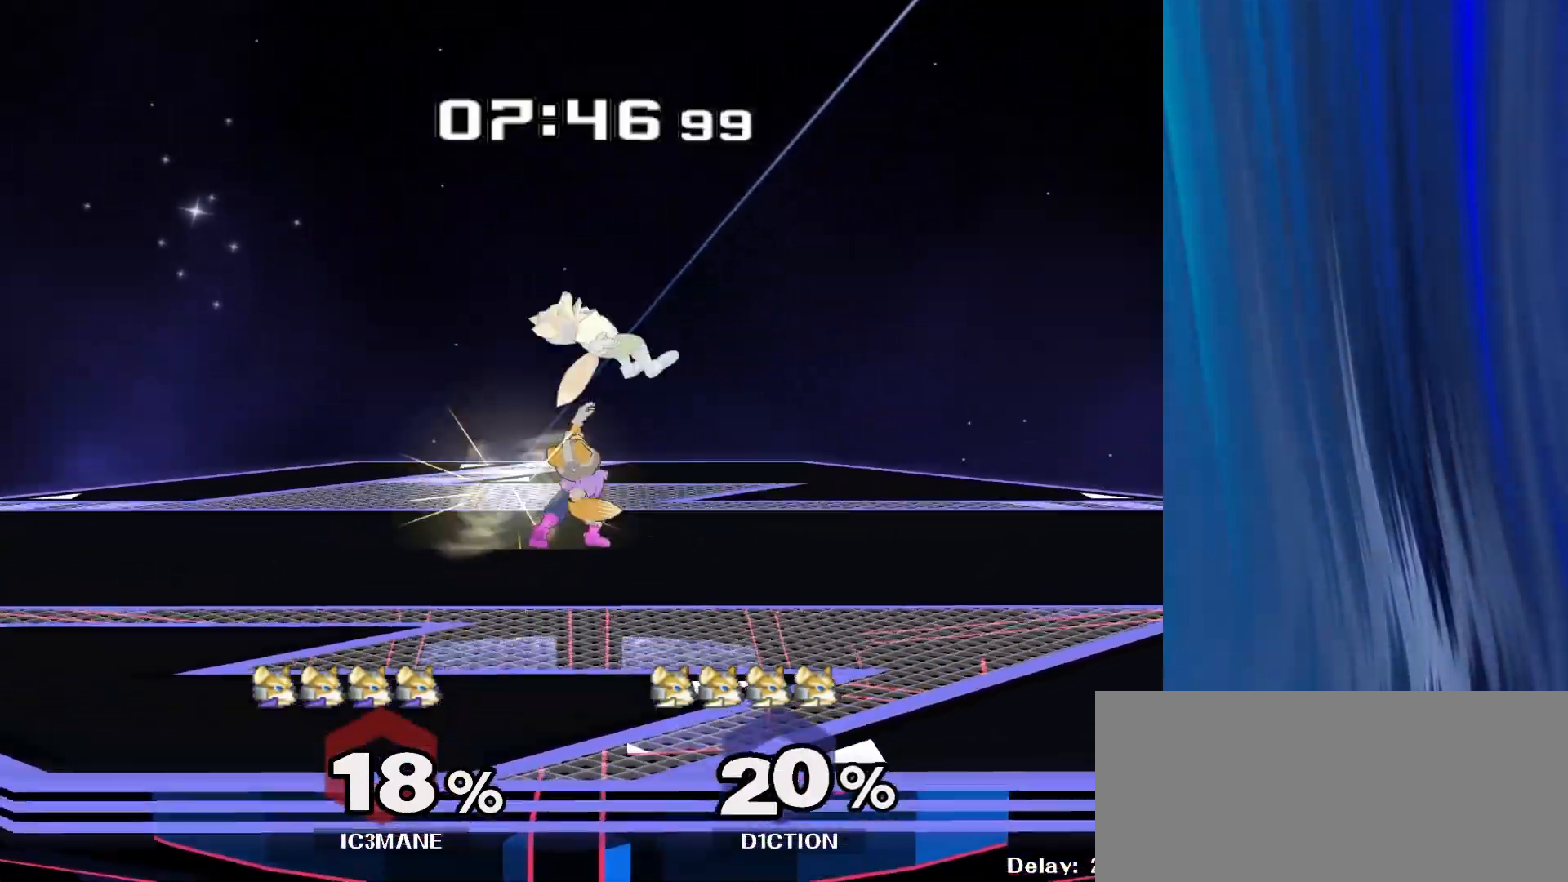
{"buttons": ["Y"], "left_stick": "right", "right_stick": "up-right", "events": [[83, "left_stick", "center"], [150, "left_stick", "up"], [317, "left_stick", "center"], [433, "left_stick", "right"], [467, "Y", "down"], [500, "right_stick", "up-right"]]}
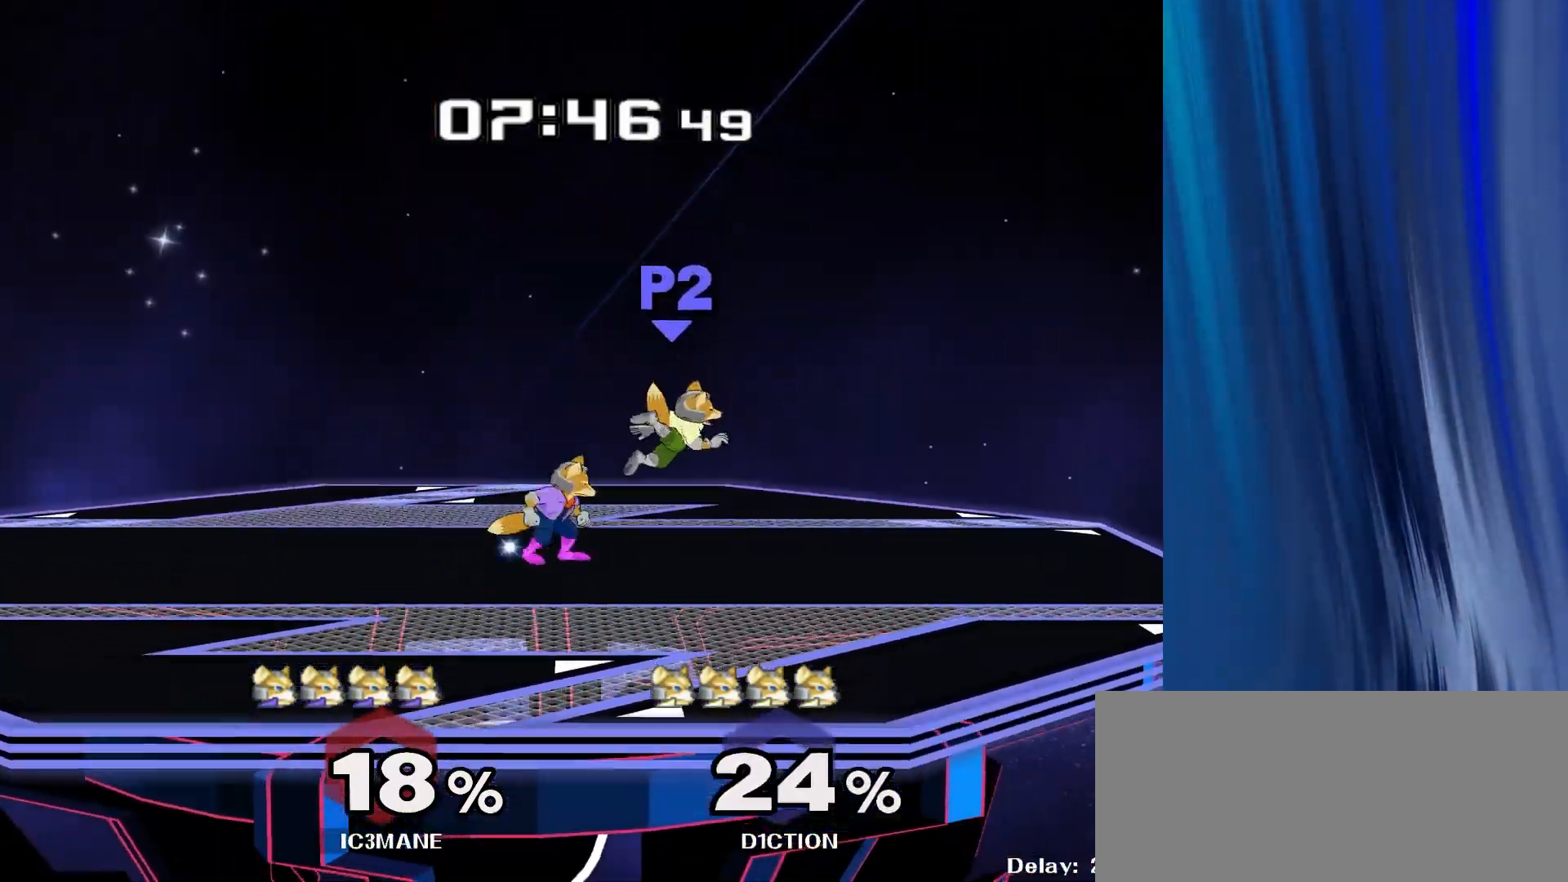
{"buttons": [], "left_stick": "right", "right_stick": "center", "events": [[17, "Y", "up"], [67, "right_stick", "center"]]}
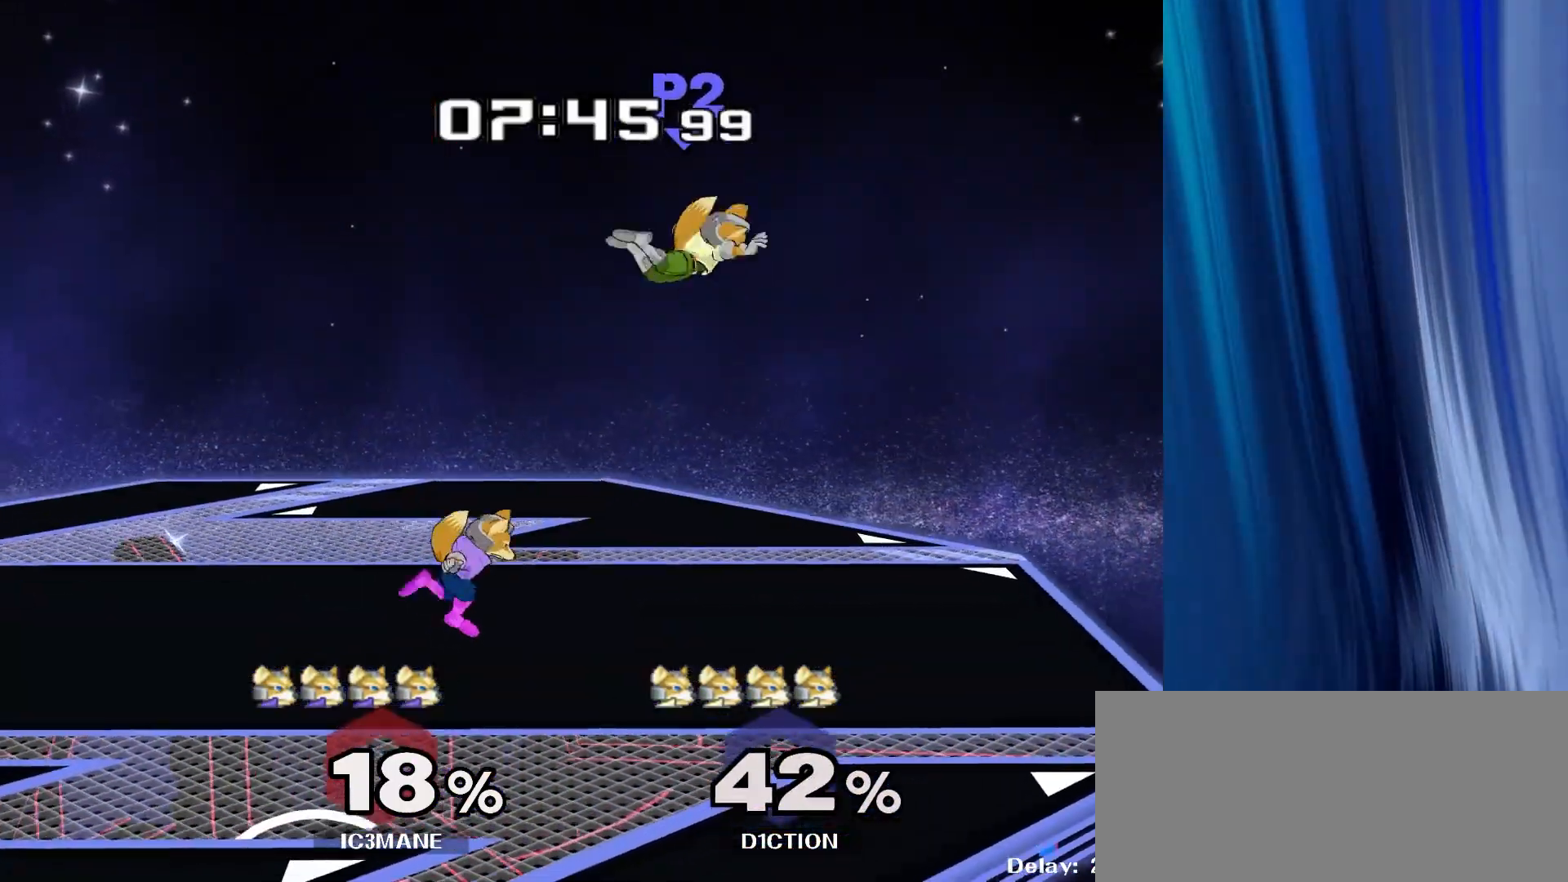
{"buttons": [], "left_stick": "right", "right_stick": "center", "events": [[33, "left_stick", "center"], [333, "left_stick", "right"], [400, "Y", "down"], [433, "Y", "up"]]}
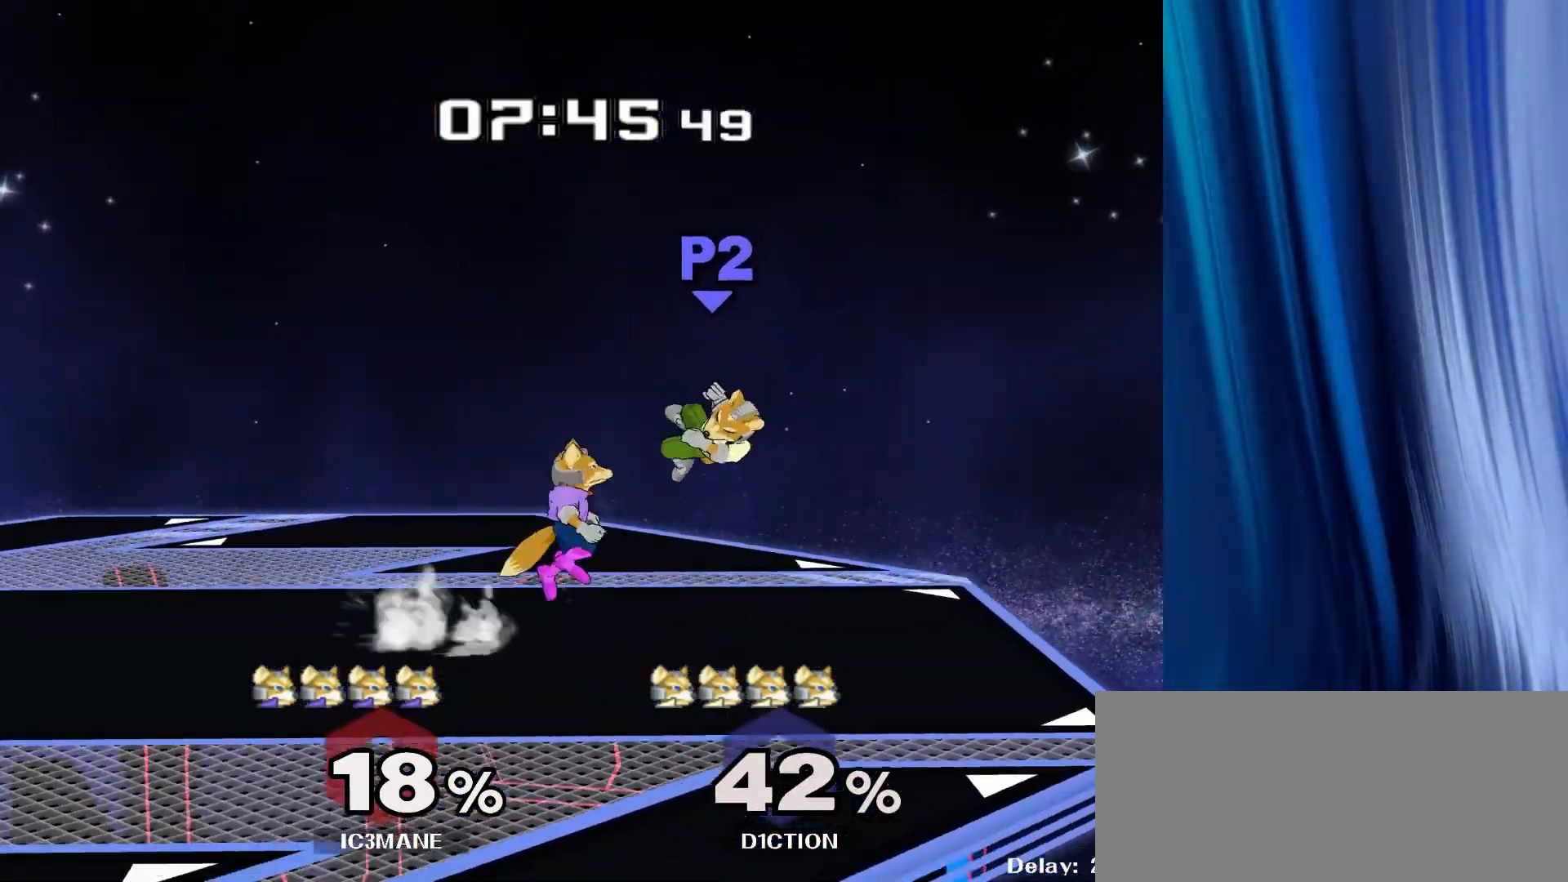
{"buttons": [], "left_stick": "left", "right_stick": "center", "events": [[217, "left_stick", "down"], [233, "R1", "down"], [367, "R1", "up"], [383, "left_stick", "center"], [500, "left_stick", "left"]]}
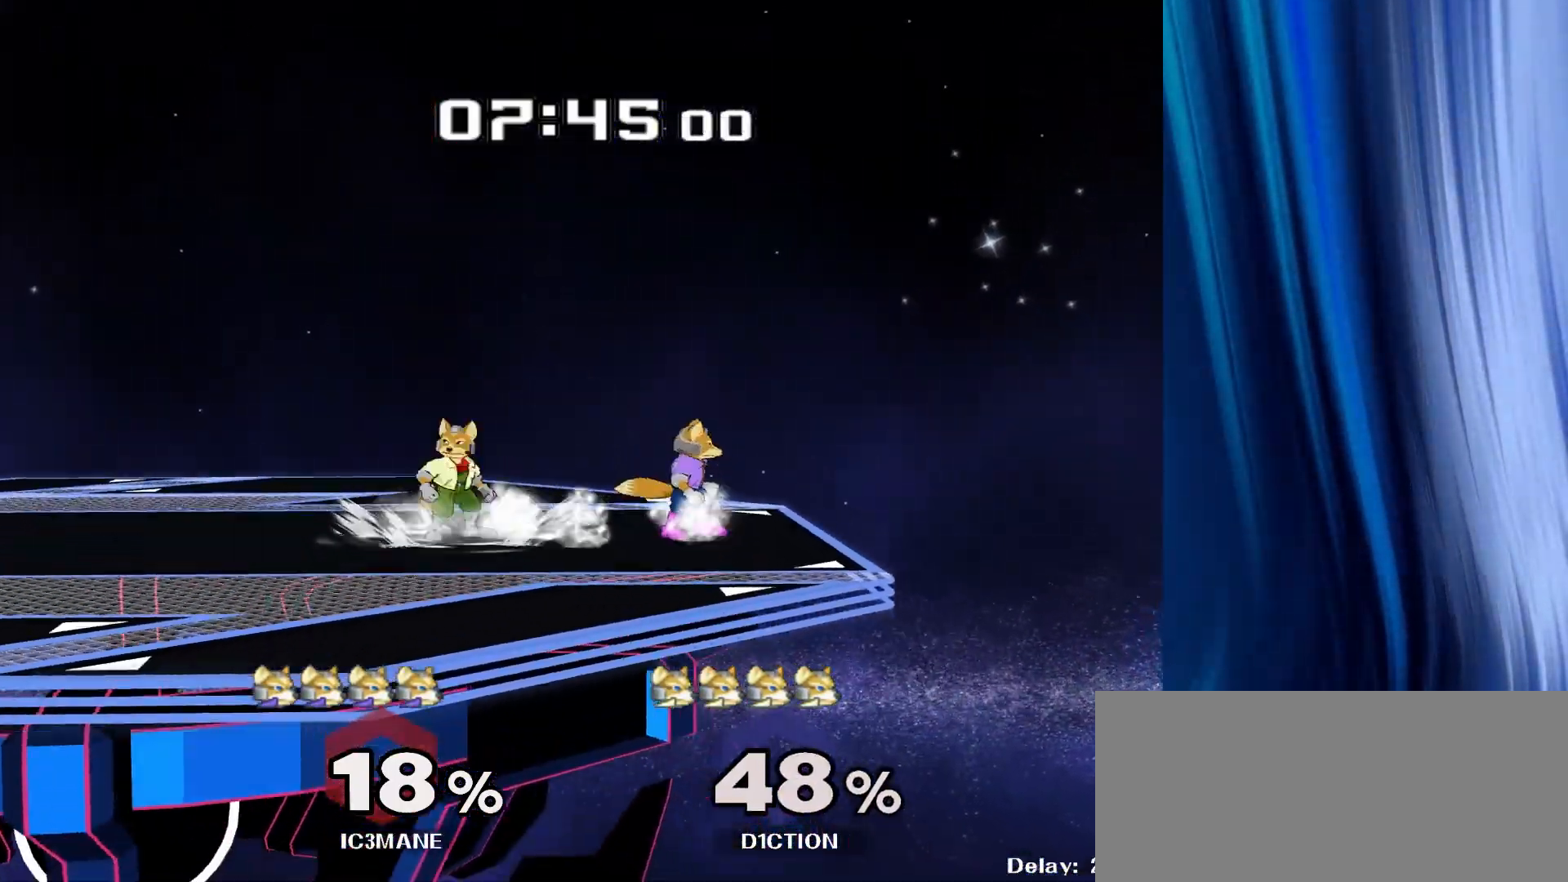
{"buttons": [], "left_stick": "center", "right_stick": "center", "events": [[33, "Y", "down"], [67, "Y", "up"], [133, "left_stick", "center"], [217, "A", "down"], [267, "A", "up"], [333, "left_stick", "down"], [367, "R1", "down"], [483, "left_stick", "center"], [500, "R1", "up"]]}
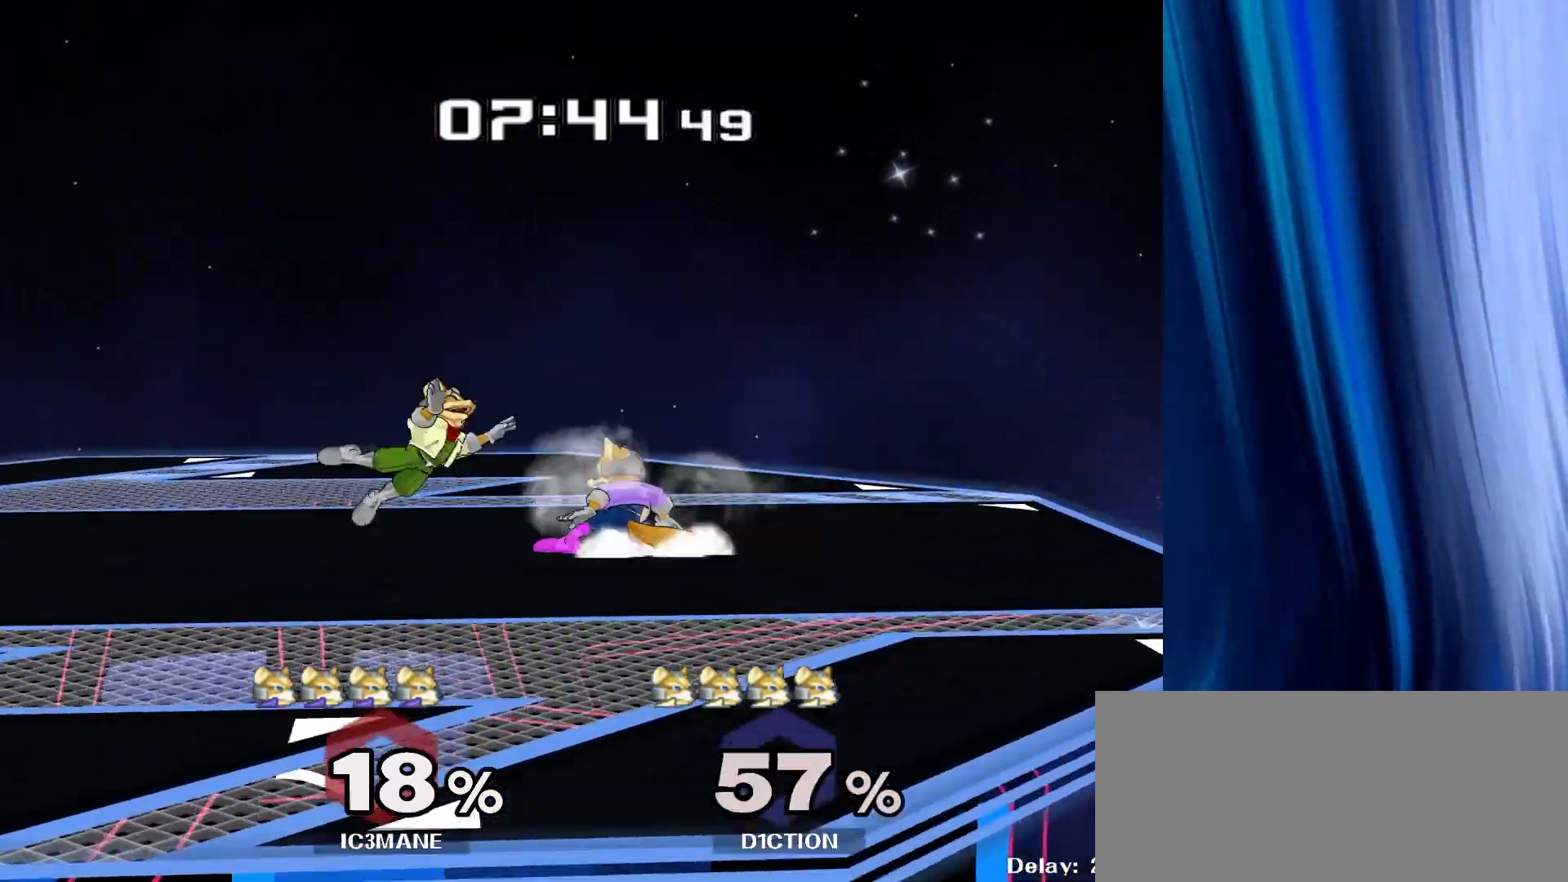
{"buttons": ["A"], "left_stick": "up-left", "right_stick": "center", "events": [[100, "left_stick", "left"], [233, "A", "down"], [333, "A", "up"], [400, "A", "down"], [467, "left_stick", "up-left"]]}
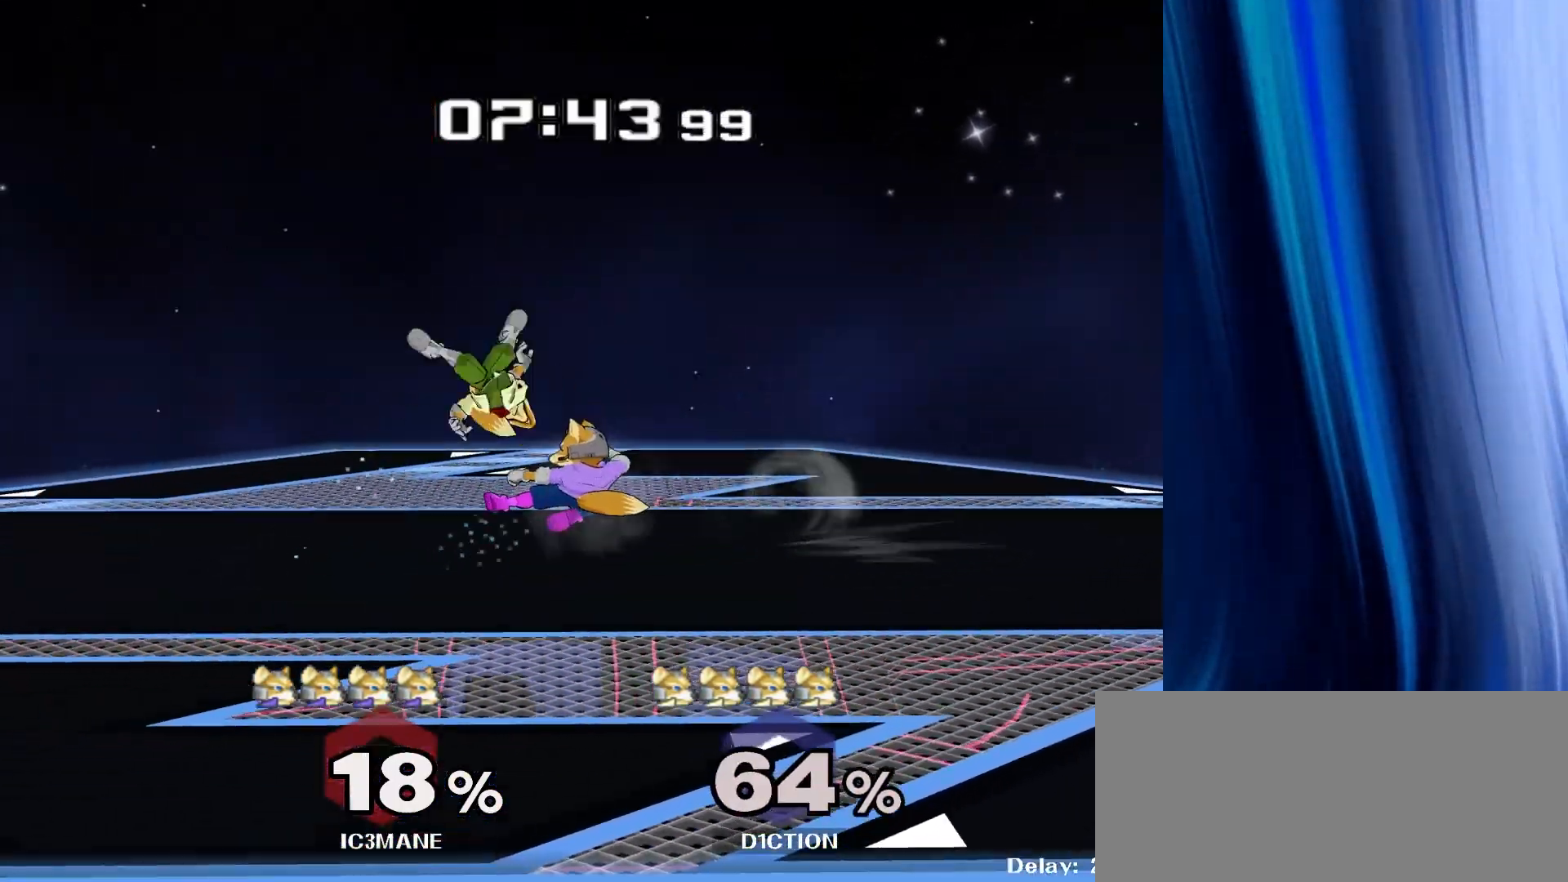
{"buttons": ["A"], "left_stick": "up", "right_stick": "center", "events": [[17, "A", "up"], [33, "left_stick", "up"], [283, "left_stick", "up-right"], [383, "left_stick", "up"], [467, "A", "down"]]}
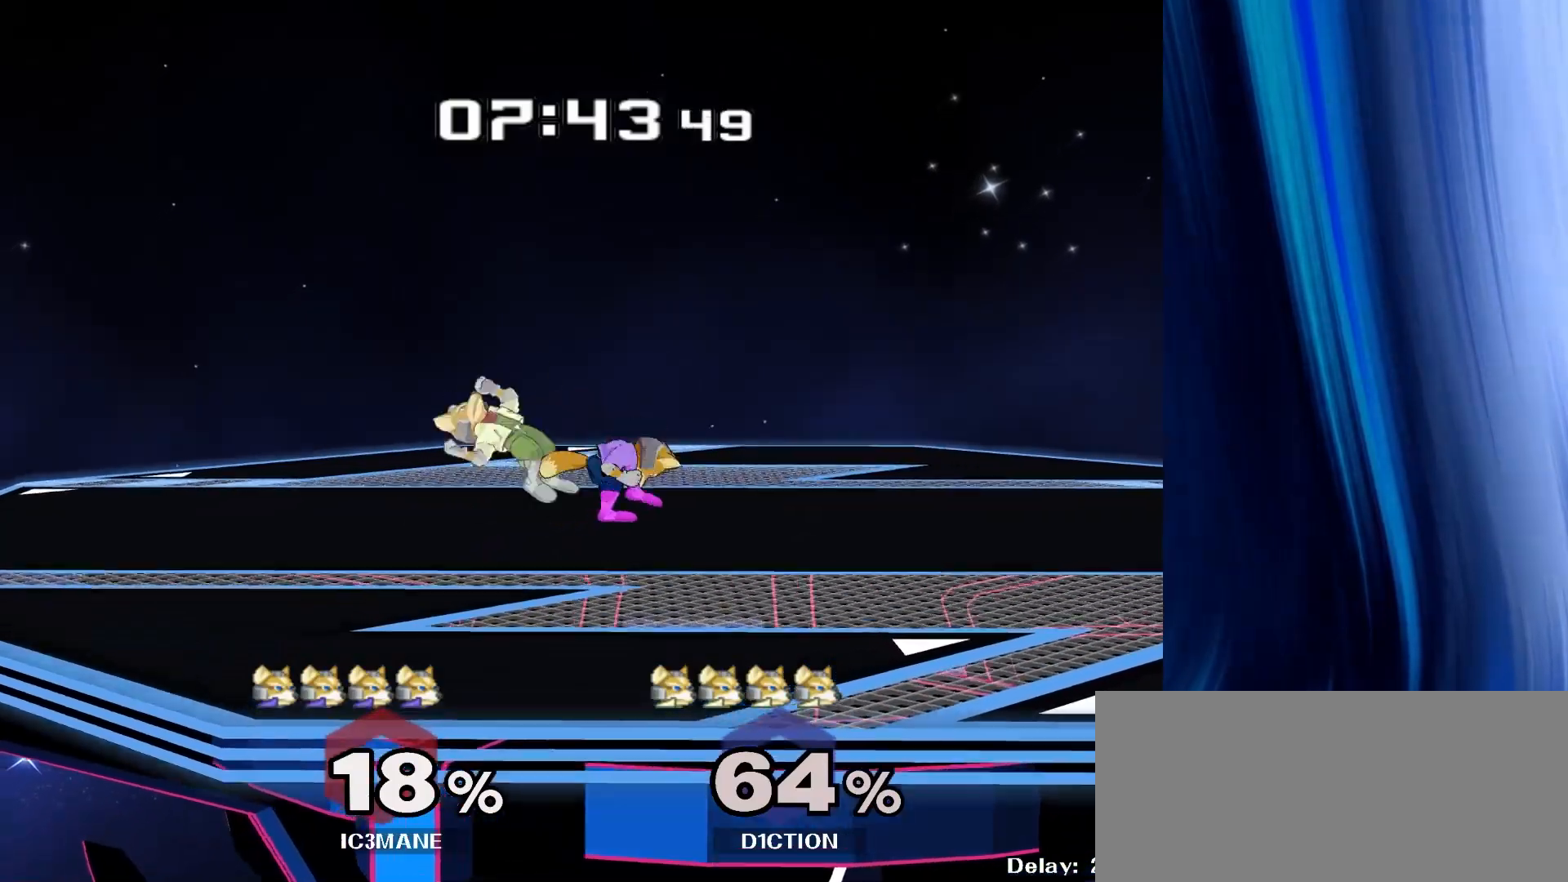
{"buttons": ["A"], "left_stick": "up", "right_stick": "center", "events": [[50, "A", "up"], [117, "A", "down"], [250, "A", "up"], [417, "A", "down"]]}